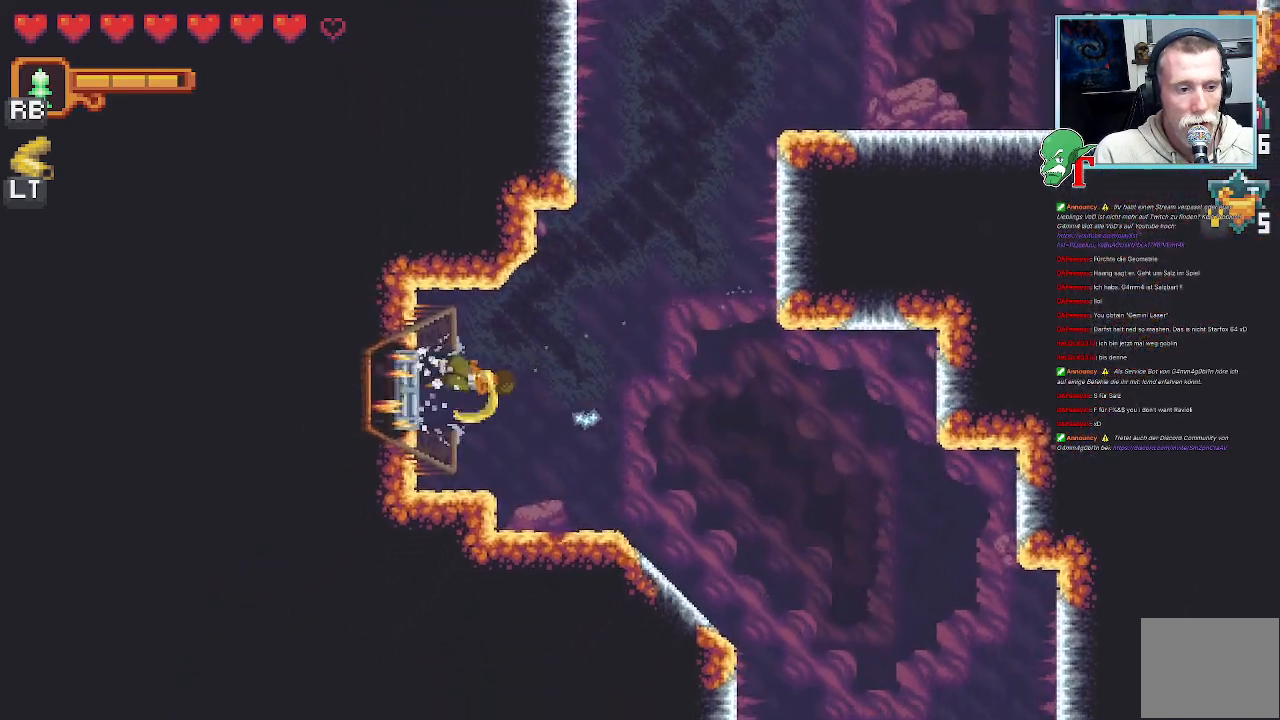
Gameplay with a controller (PlayStation layout); each line is a JSON object with the inputs held at the frame after it. "events" lists button and stick changes between this image and that frame as [ms after this image, input, new state], when the widget could be followed in between.
{"buttons": [], "left_stick": "center", "right_stick": "center", "events": [[117, "CROSS", "up"]]}
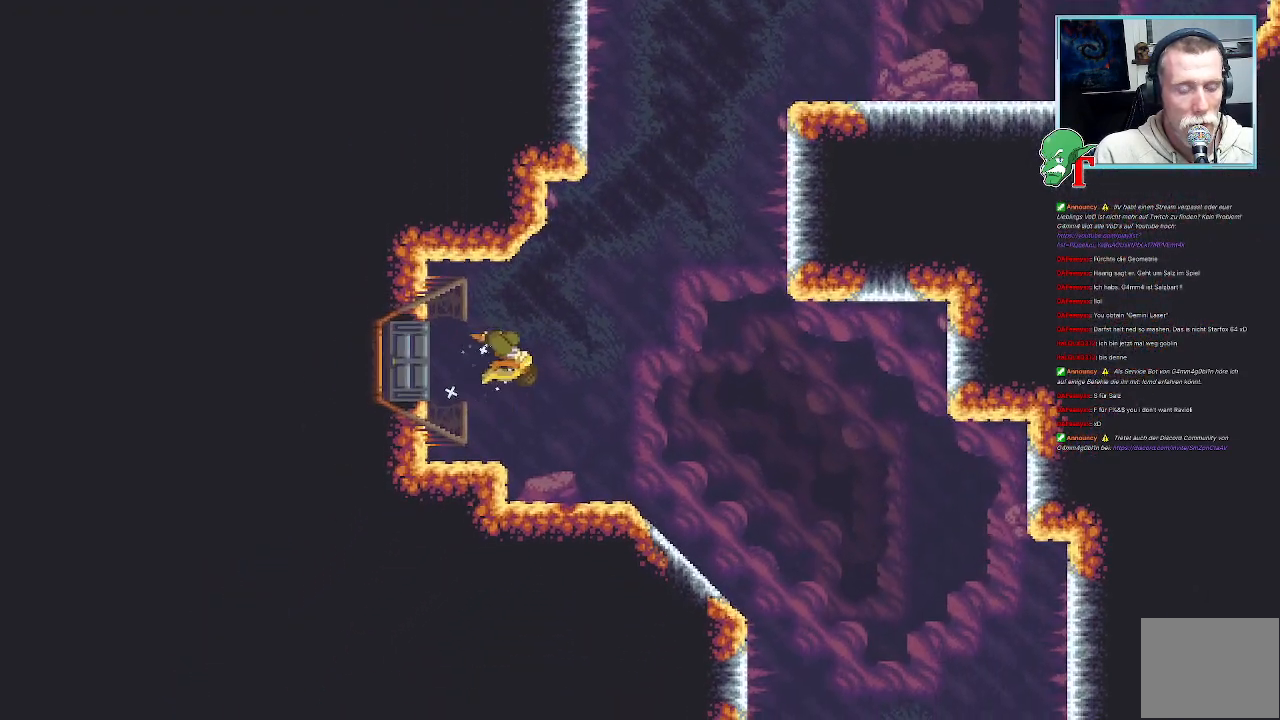
{"buttons": ["CROSS"], "left_stick": "center", "right_stick": "center", "events": [[471, "CROSS", "down"]]}
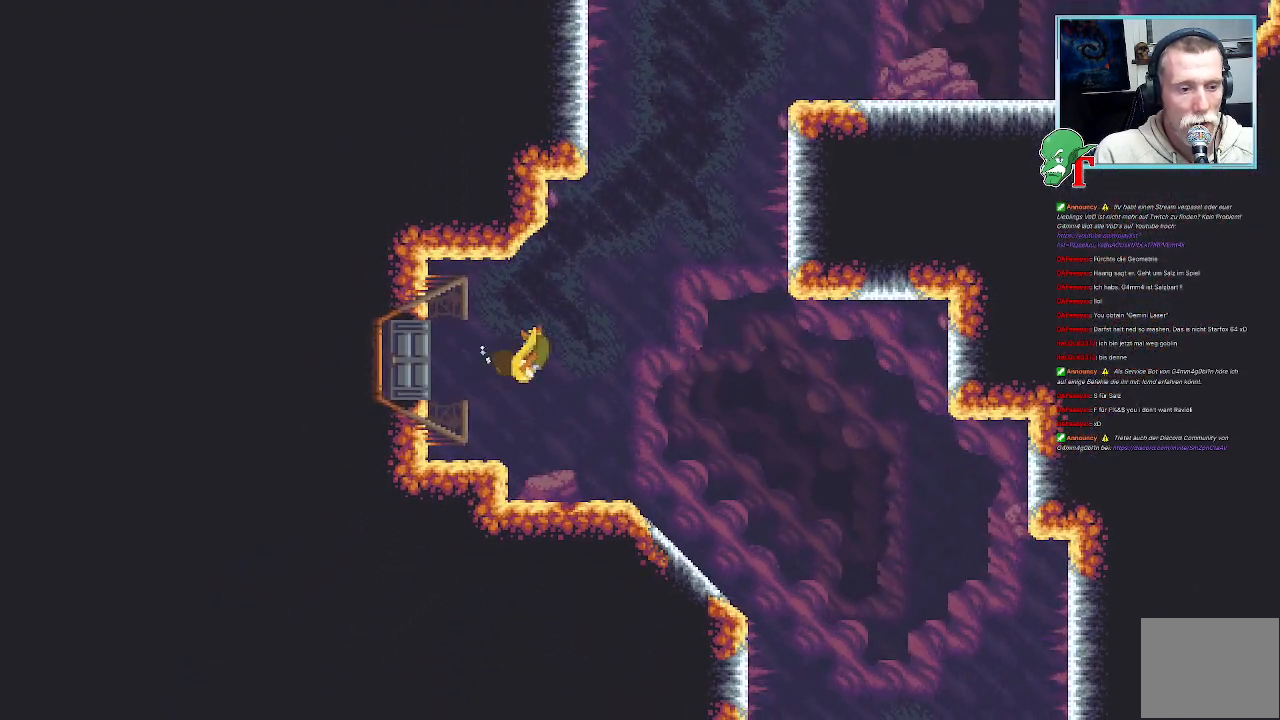
{"buttons": [], "left_stick": "center", "right_stick": "center", "events": [[67, "SQUARE", "down"], [252, "SQUARE", "up"], [353, "CROSS", "up"]]}
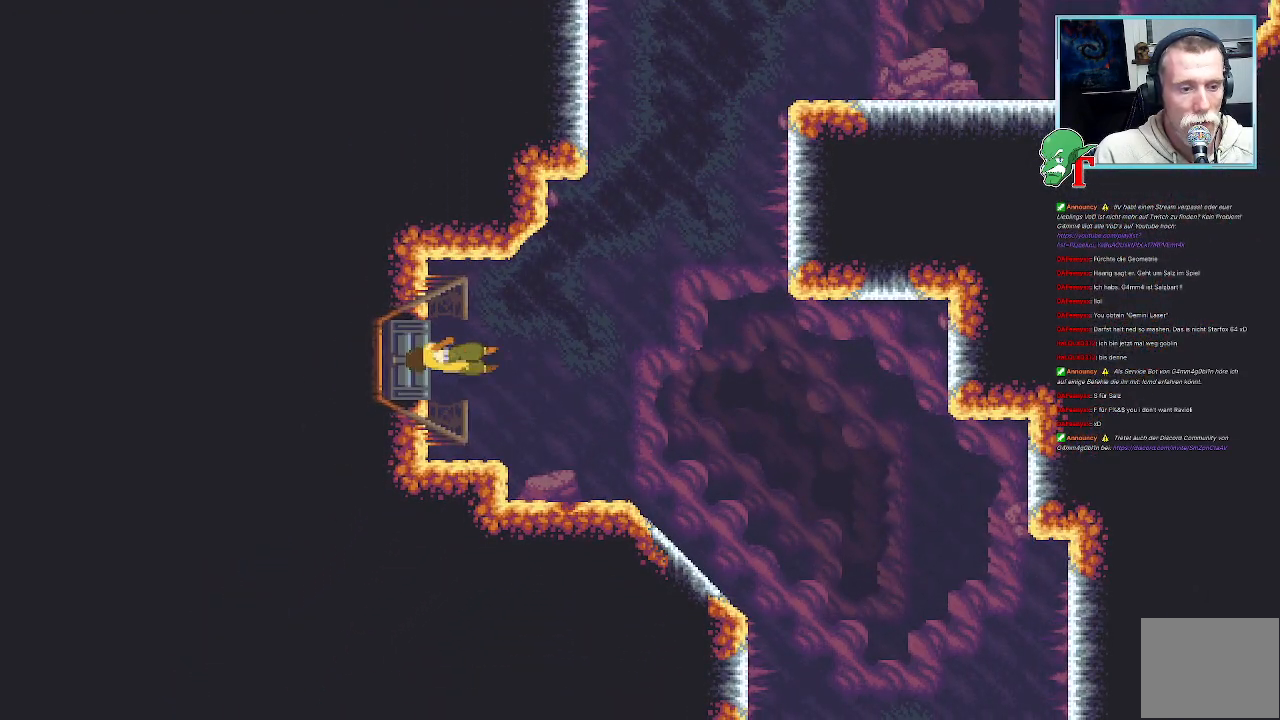
{"buttons": [], "left_stick": "center", "right_stick": "center", "events": []}
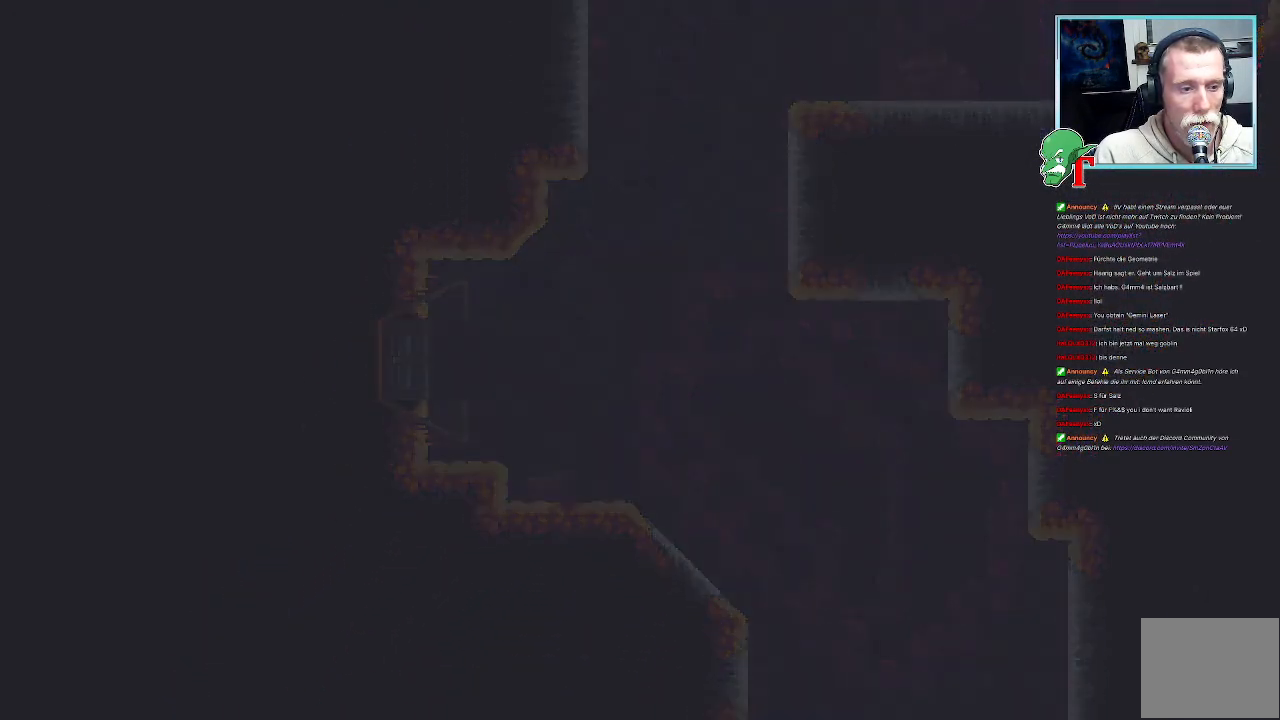
{"buttons": [], "left_stick": "center", "right_stick": "center", "events": [[185, "left_stick", "up-left"], [487, "left_stick", "center"]]}
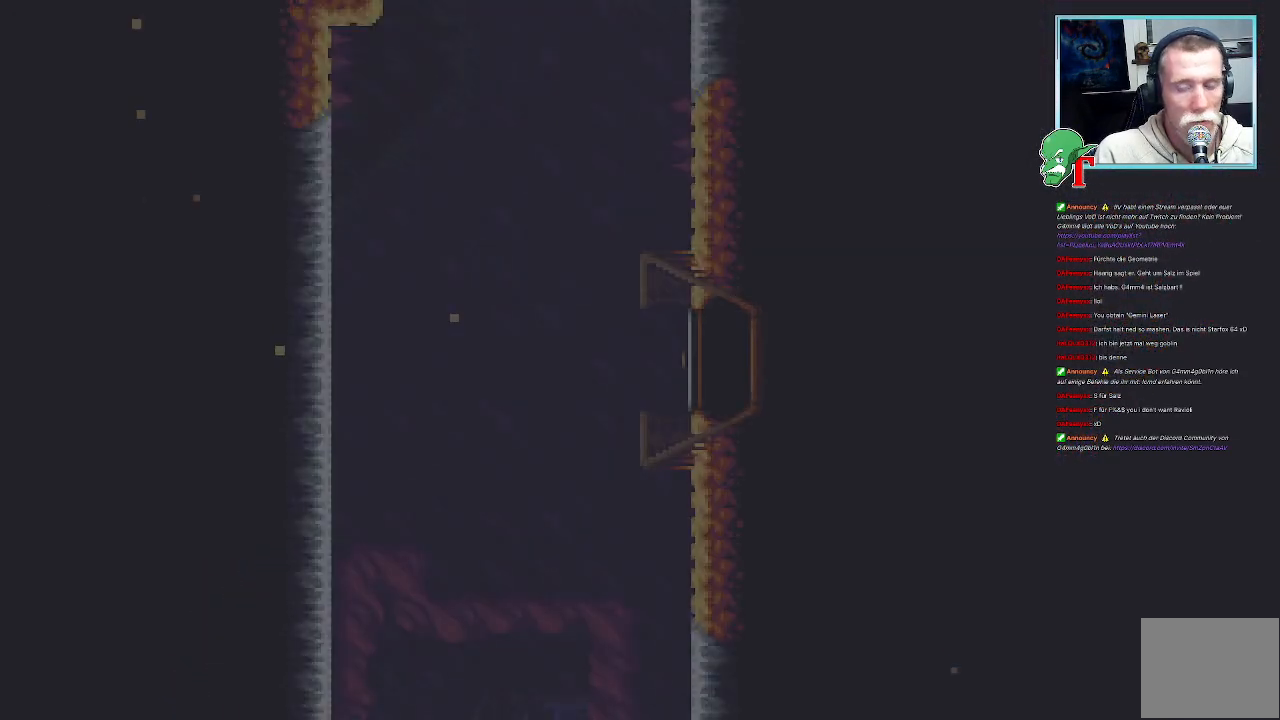
{"buttons": [], "left_stick": "center", "right_stick": "center", "events": []}
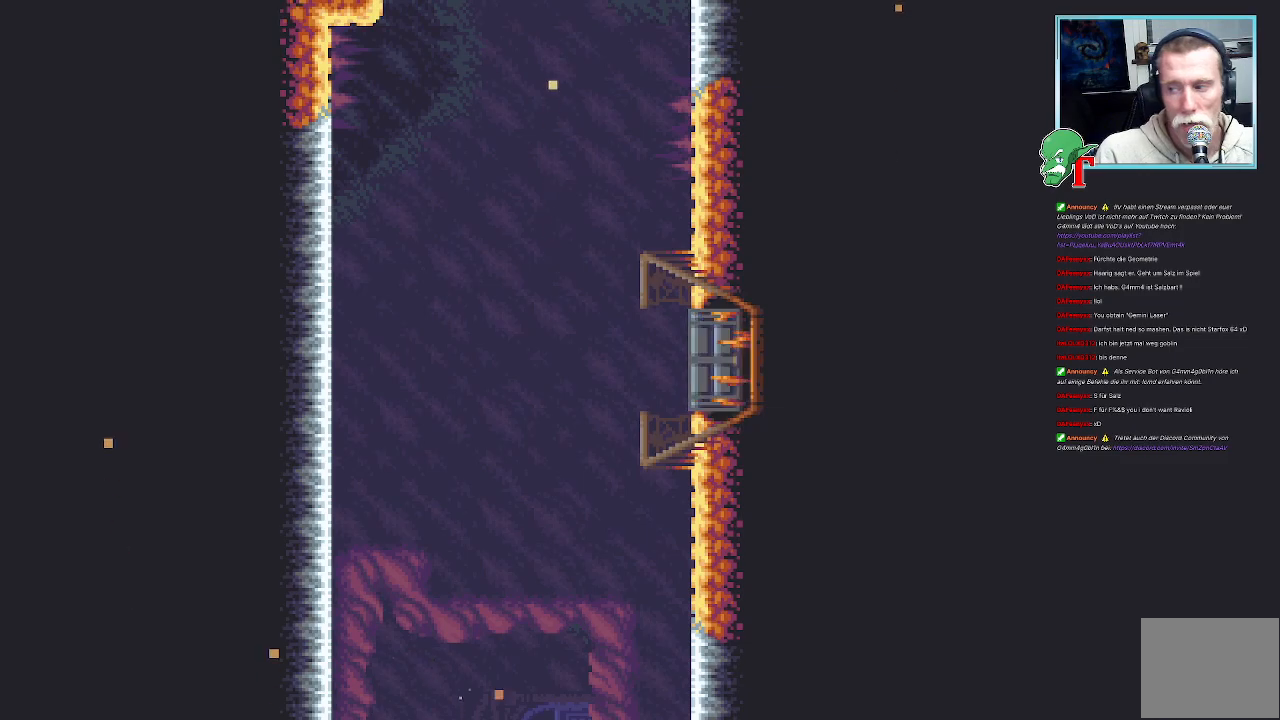
{"buttons": [], "left_stick": "center", "right_stick": "center", "events": []}
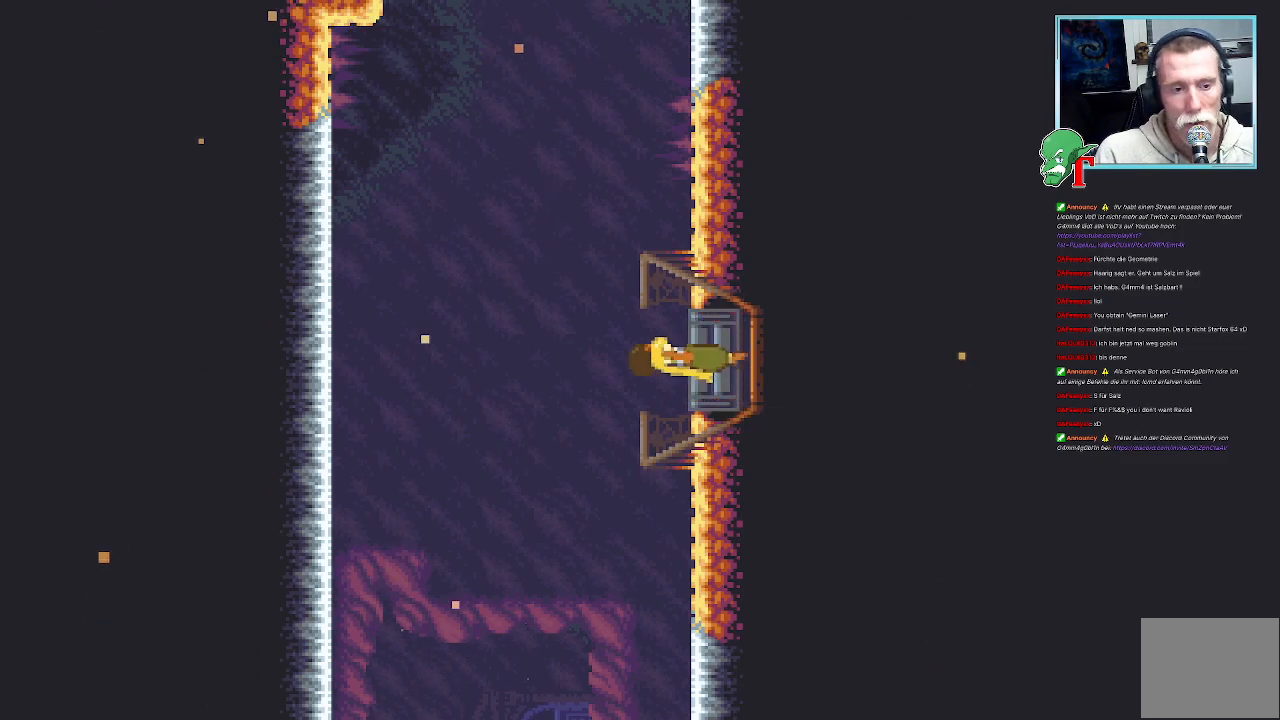
{"buttons": ["CROSS"], "left_stick": "up-left", "right_stick": "center", "events": [[252, "left_stick", "up-left"], [453, "CROSS", "down"]]}
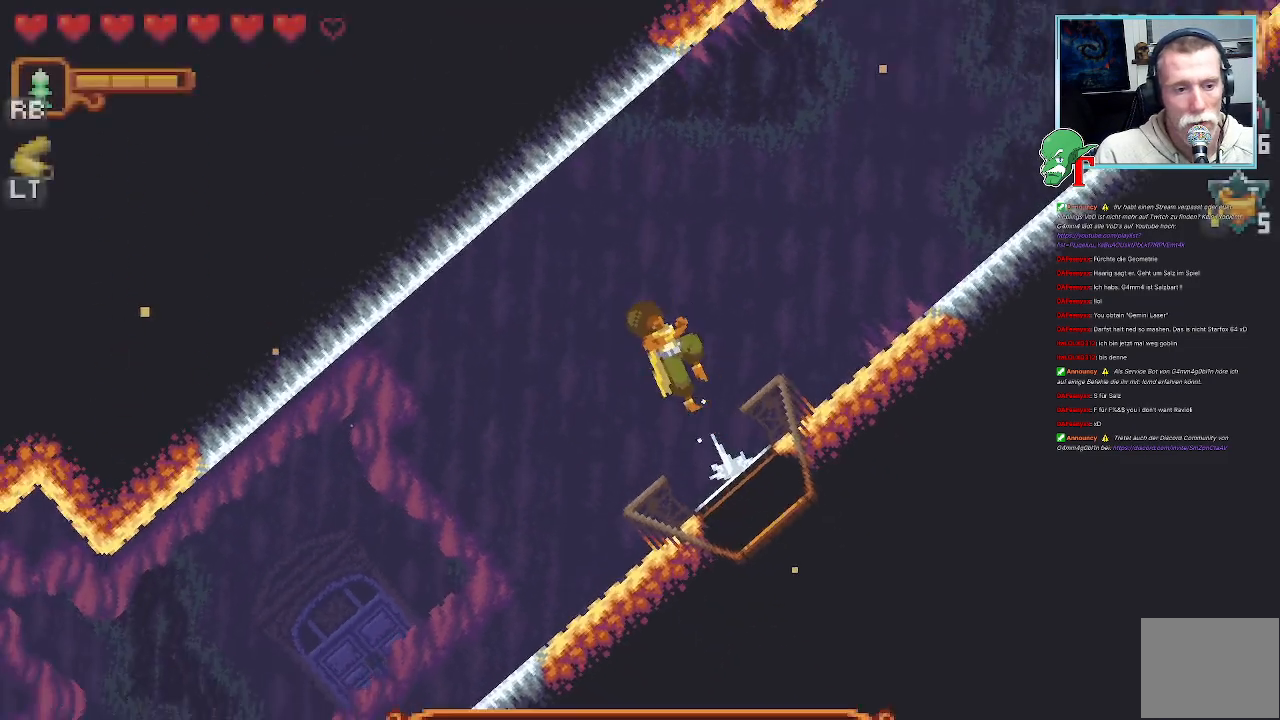
{"buttons": [], "left_stick": "up-right", "right_stick": "center", "events": [[168, "CROSS", "up"], [302, "left_stick", "up-right"]]}
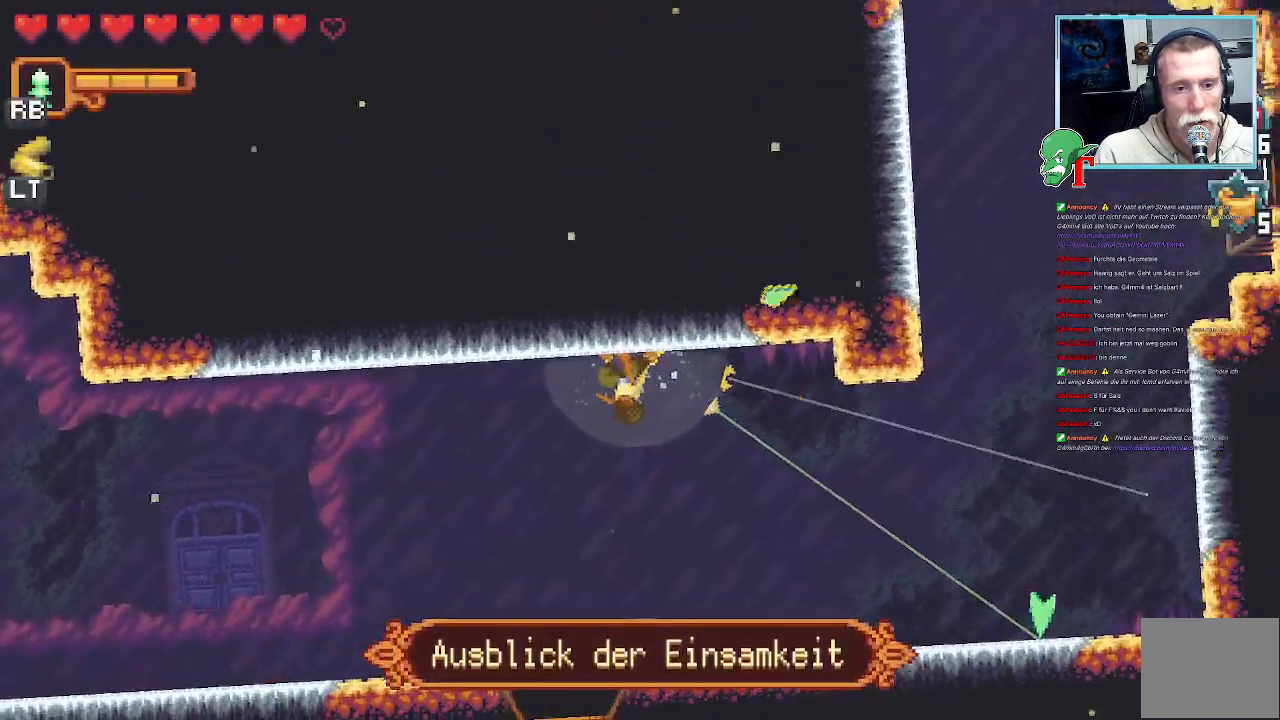
{"buttons": [], "left_stick": "center", "right_stick": "center", "events": [[17, "left_stick", "down-right"], [84, "CROSS", "down"], [302, "CROSS", "up"], [302, "left_stick", "up-right"], [369, "left_stick", "center"]]}
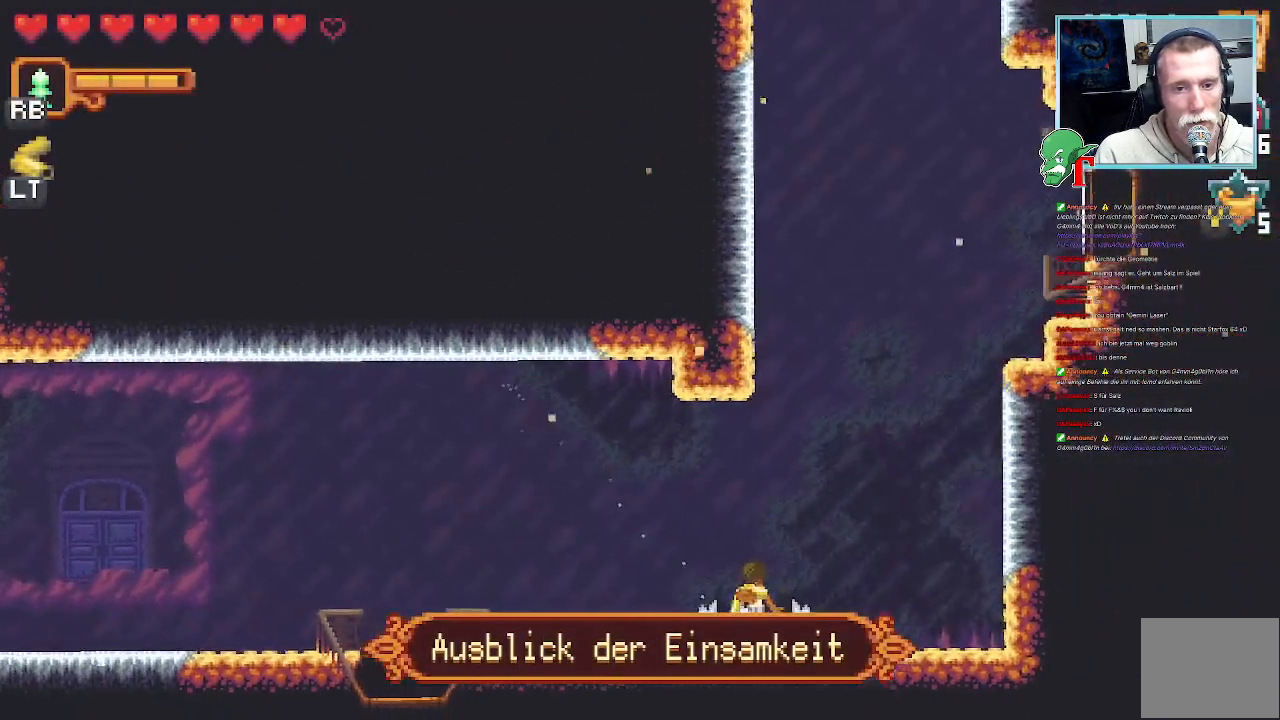
{"buttons": [], "left_stick": "center", "right_stick": "center", "events": [[135, "SELECT", "down"], [320, "SELECT", "up"]]}
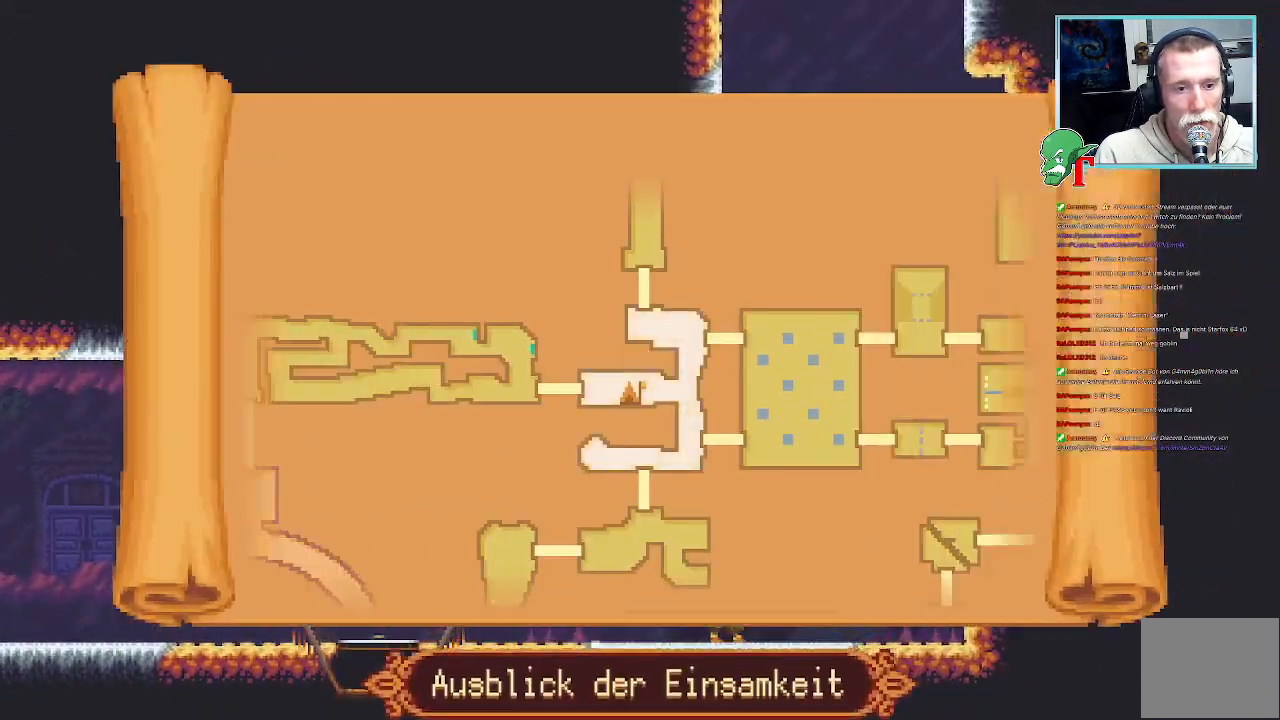
{"buttons": [], "left_stick": "center", "right_stick": "center", "events": []}
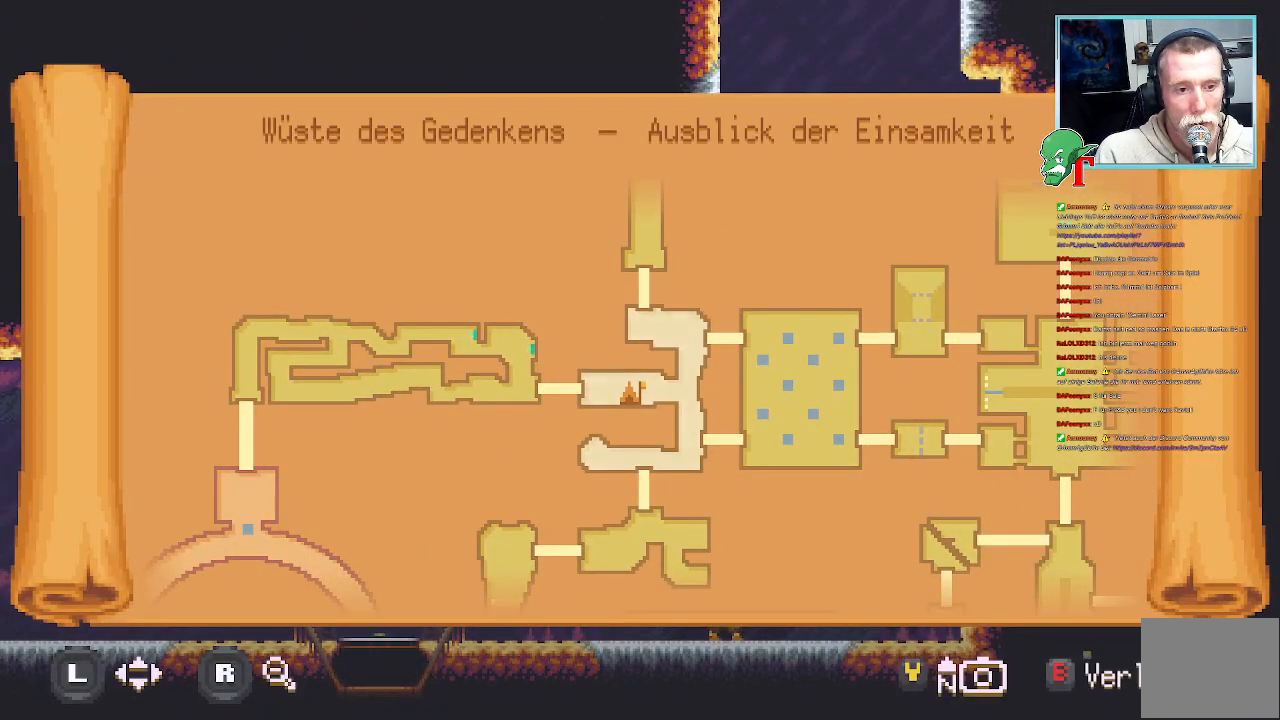
{"buttons": [], "left_stick": "center", "right_stick": "center", "events": [[302, "SELECT", "down"], [487, "SELECT", "up"]]}
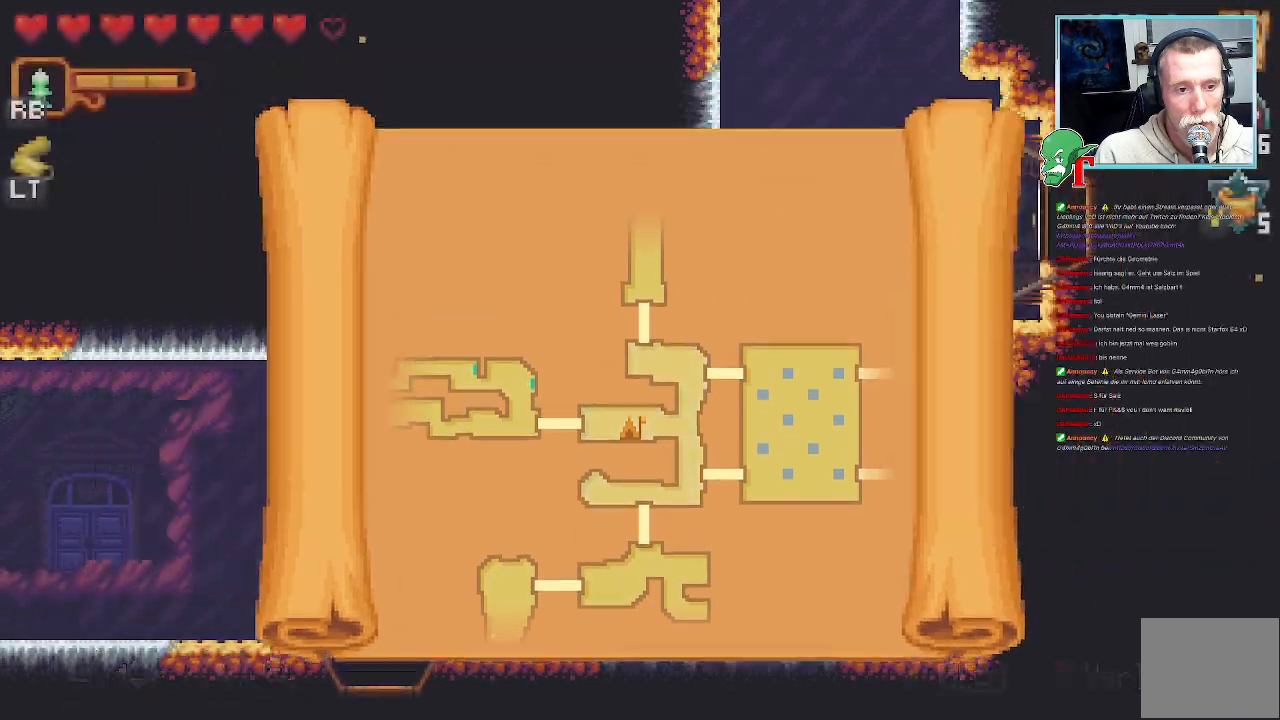
{"buttons": ["CROSS"], "left_stick": "up-left", "right_stick": "center", "events": [[151, "left_stick", "up-right"], [269, "CROSS", "down"], [453, "left_stick", "up-left"]]}
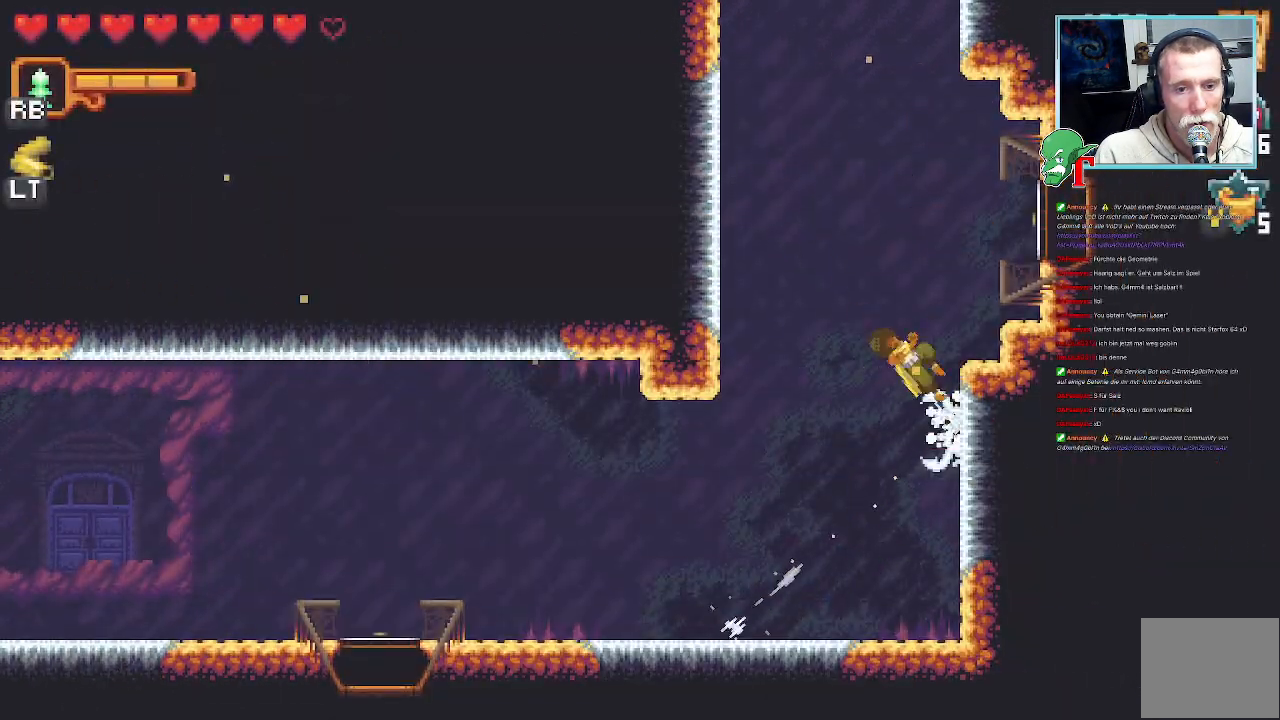
{"buttons": ["CROSS"], "left_stick": "up-right", "right_stick": "center", "events": [[168, "left_stick", "up-right"]]}
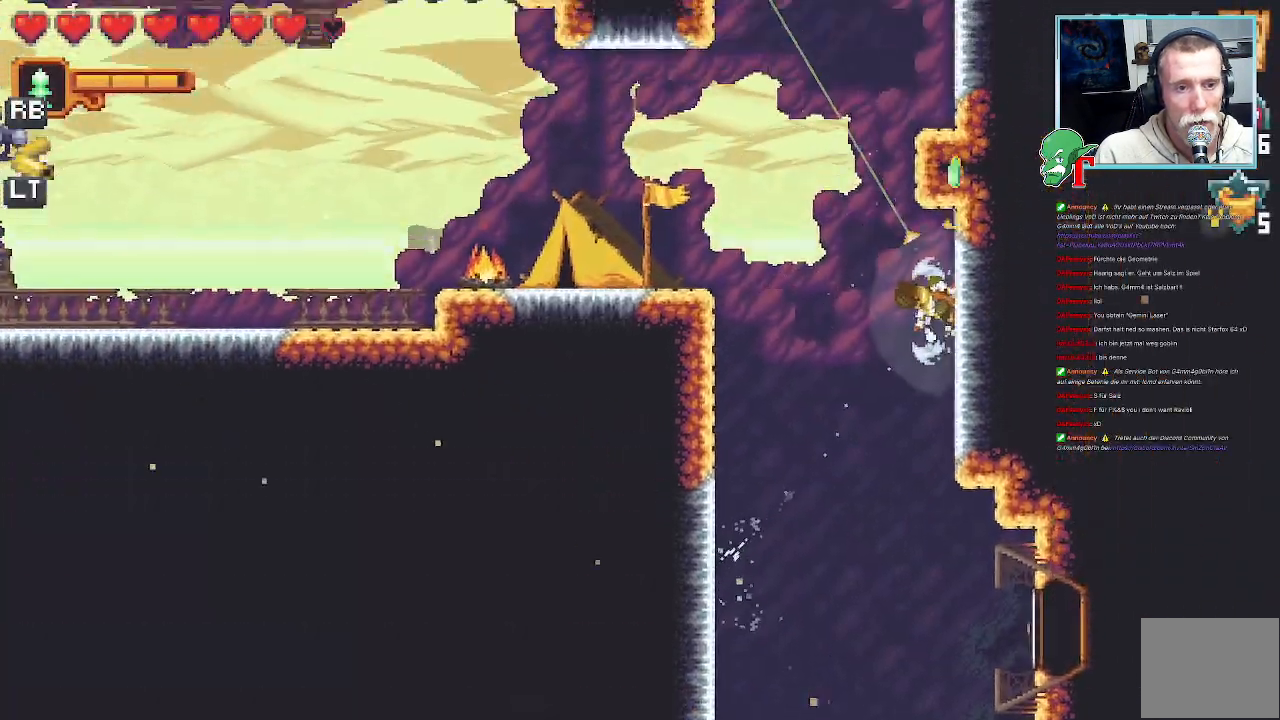
{"buttons": ["CROSS"], "left_stick": "up-left", "right_stick": "center", "events": [[34, "left_stick", "up-left"], [101, "CROSS", "up"], [387, "CROSS", "down"]]}
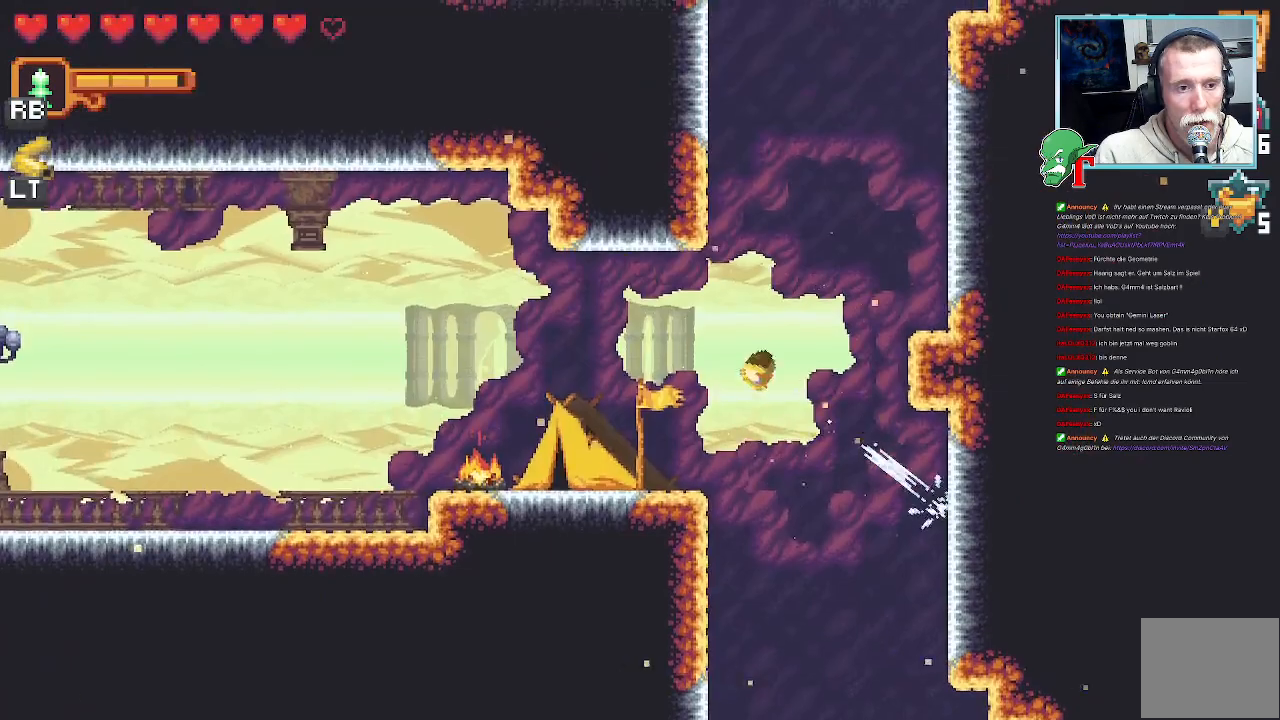
{"buttons": [], "left_stick": "center", "right_stick": "center", "events": [[34, "CROSS", "up"], [202, "left_stick", "down-left"], [252, "CROSS", "down"], [420, "CROSS", "up"], [487, "left_stick", "center"]]}
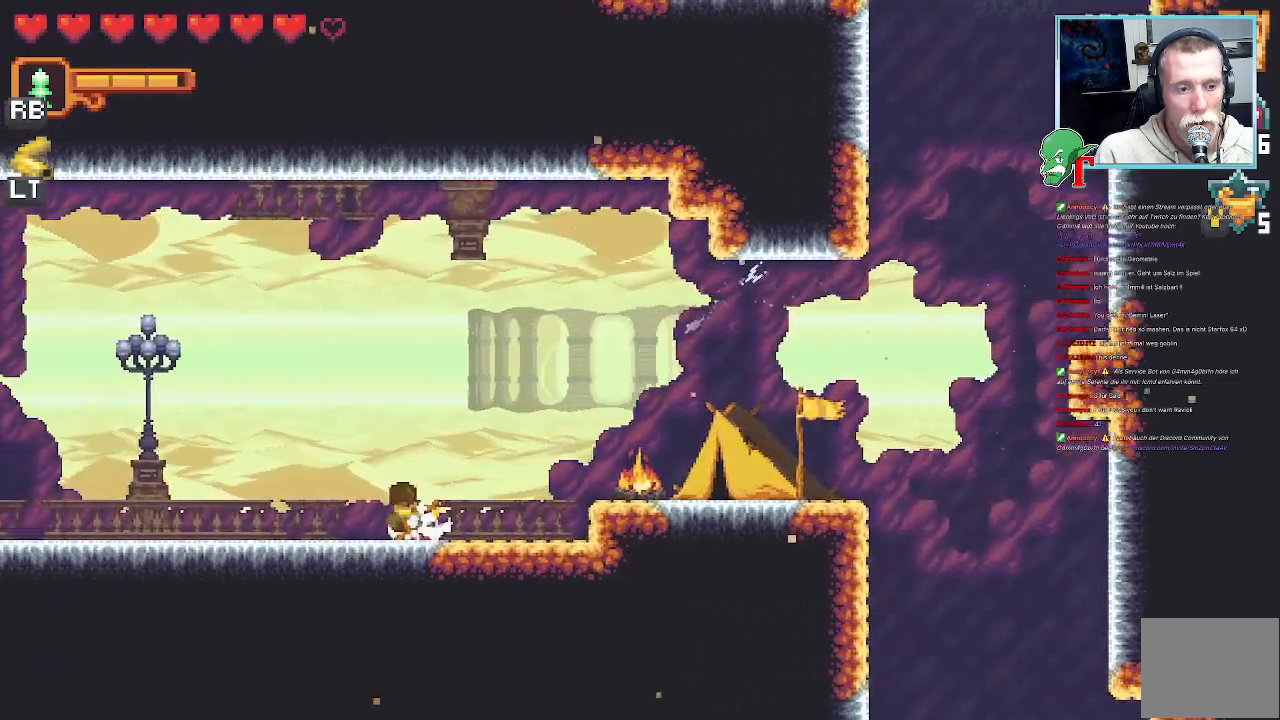
{"buttons": ["CROSS"], "left_stick": "up-right", "right_stick": "center", "events": [[67, "left_stick", "right"], [134, "left_stick", "up-right"], [420, "CROSS", "down"]]}
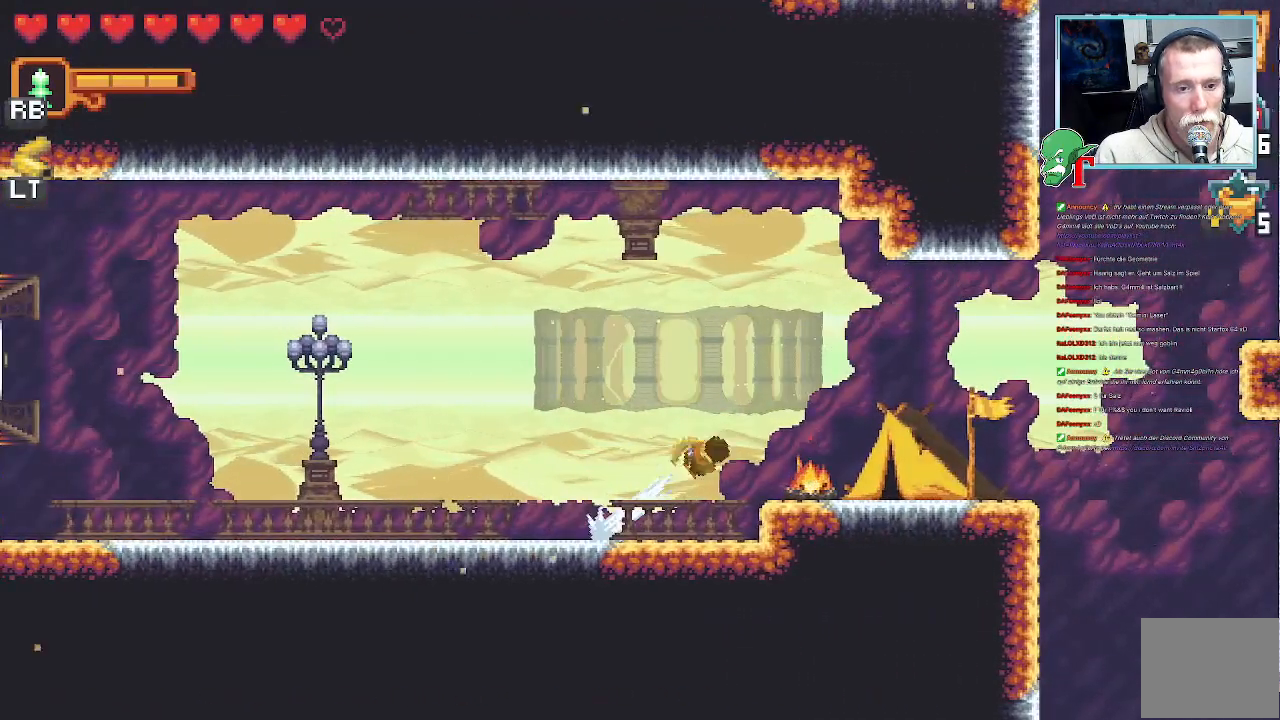
{"buttons": [], "left_stick": "down", "right_stick": "center", "events": [[151, "left_stick", "down"], [336, "CROSS", "up"]]}
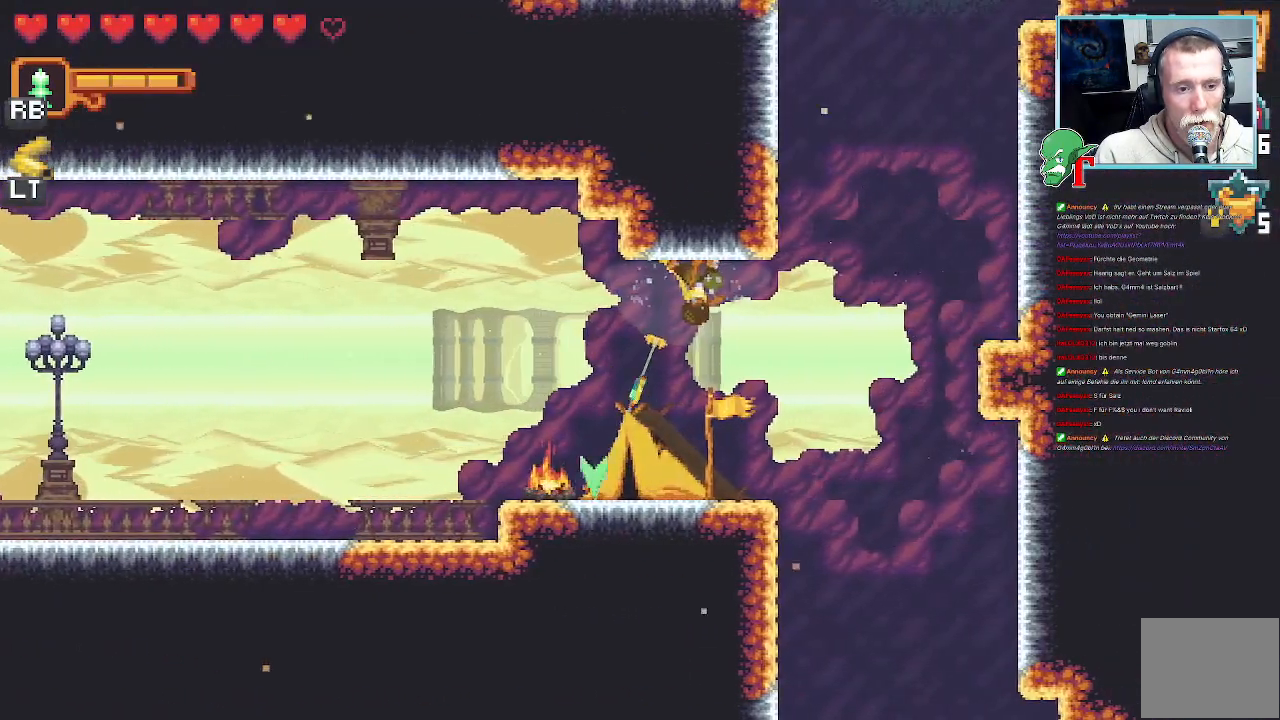
{"buttons": [], "left_stick": "center", "right_stick": "center", "events": [[251, "CROSS", "down"], [403, "CROSS", "up"], [470, "left_stick", "center"]]}
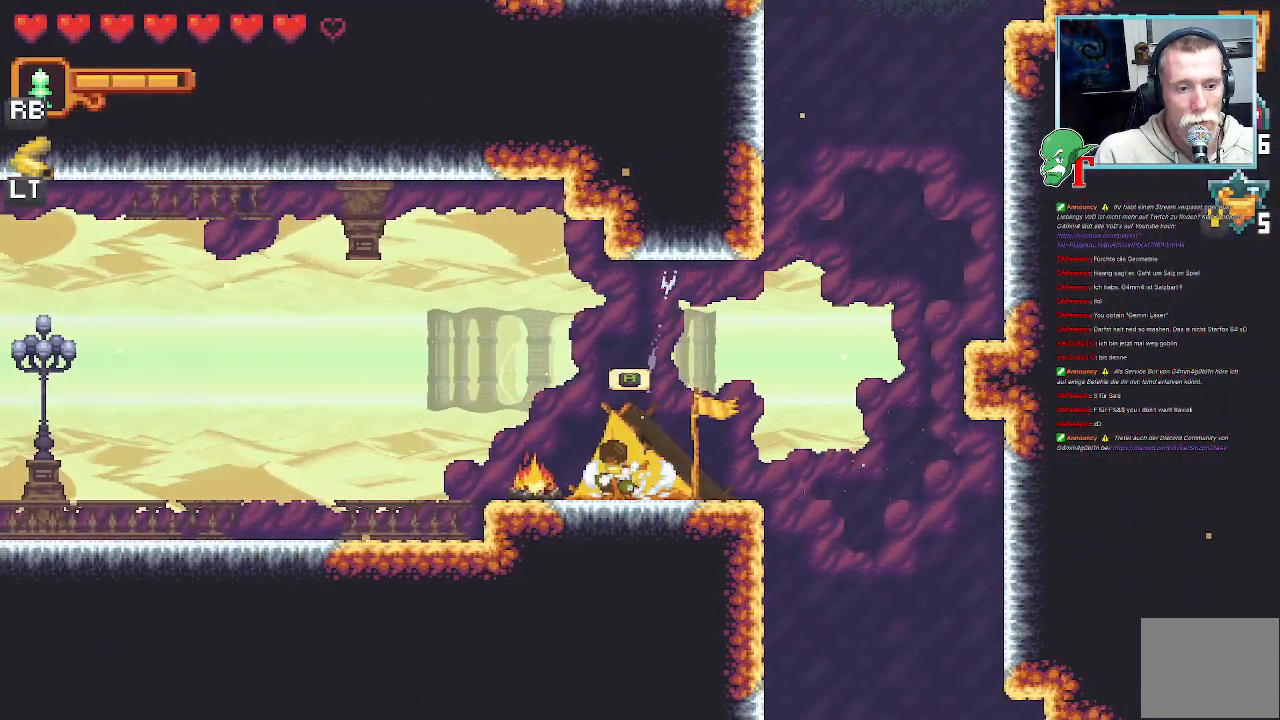
{"buttons": ["CROSS"], "left_stick": "center", "right_stick": "center", "events": [[336, "CROSS", "down"]]}
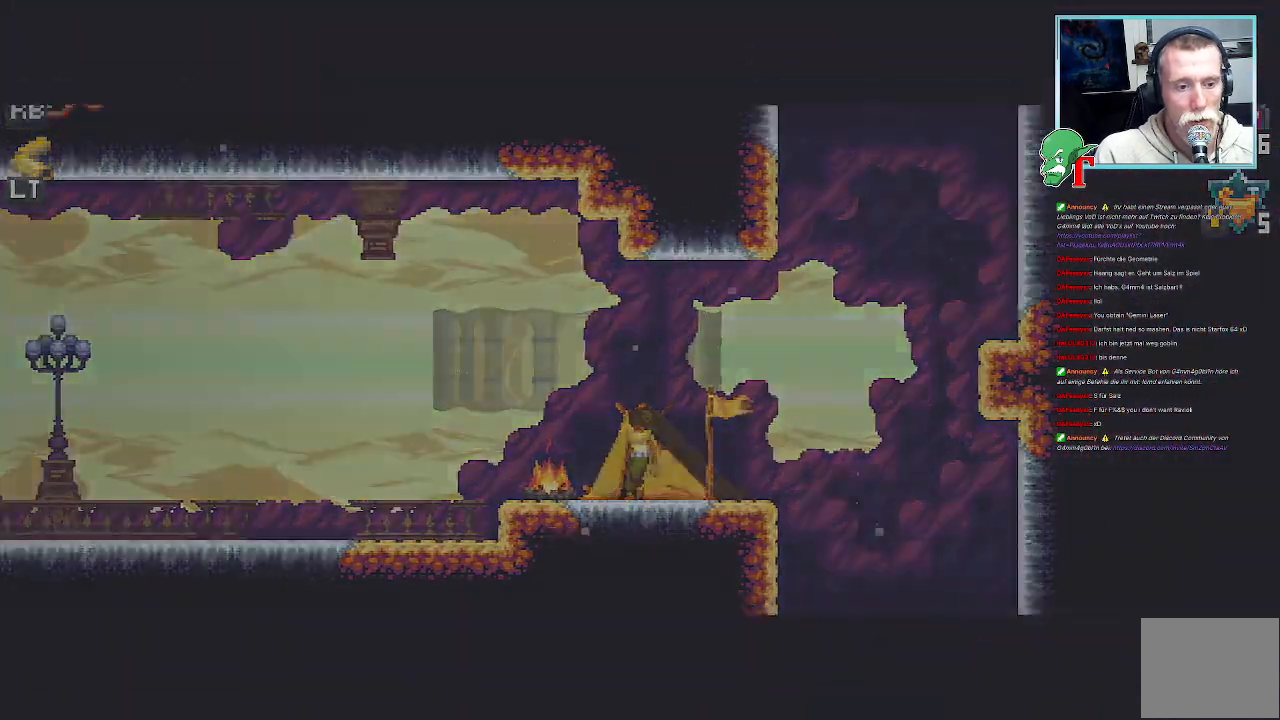
{"buttons": [], "left_stick": "center", "right_stick": "center", "events": [[67, "CROSS", "up"]]}
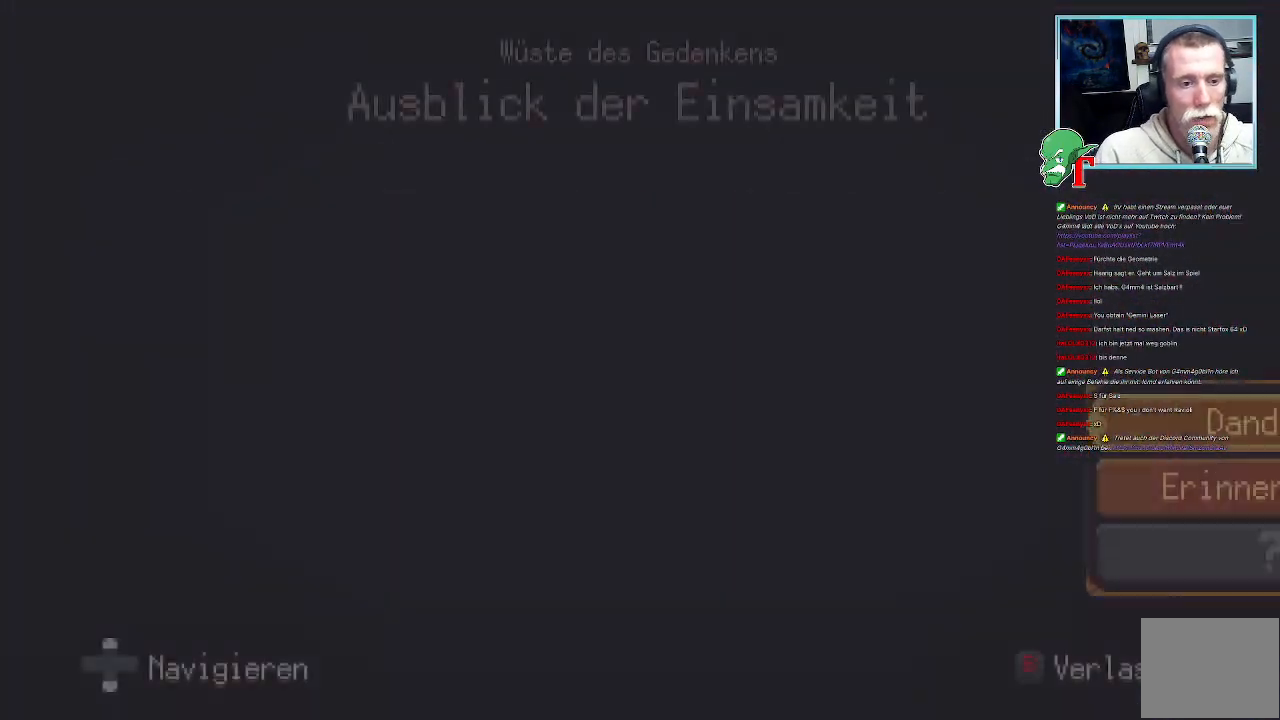
{"buttons": [], "left_stick": "center", "right_stick": "center", "events": []}
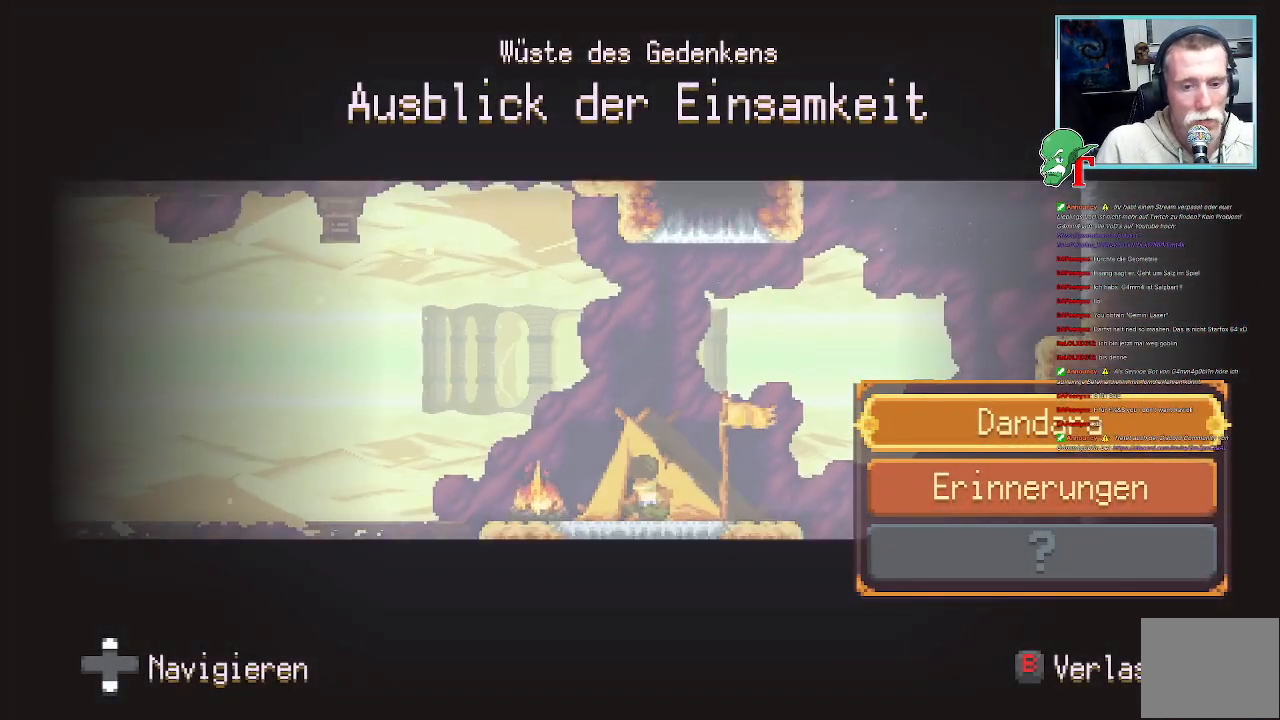
{"buttons": [], "left_stick": "center", "right_stick": "center", "events": []}
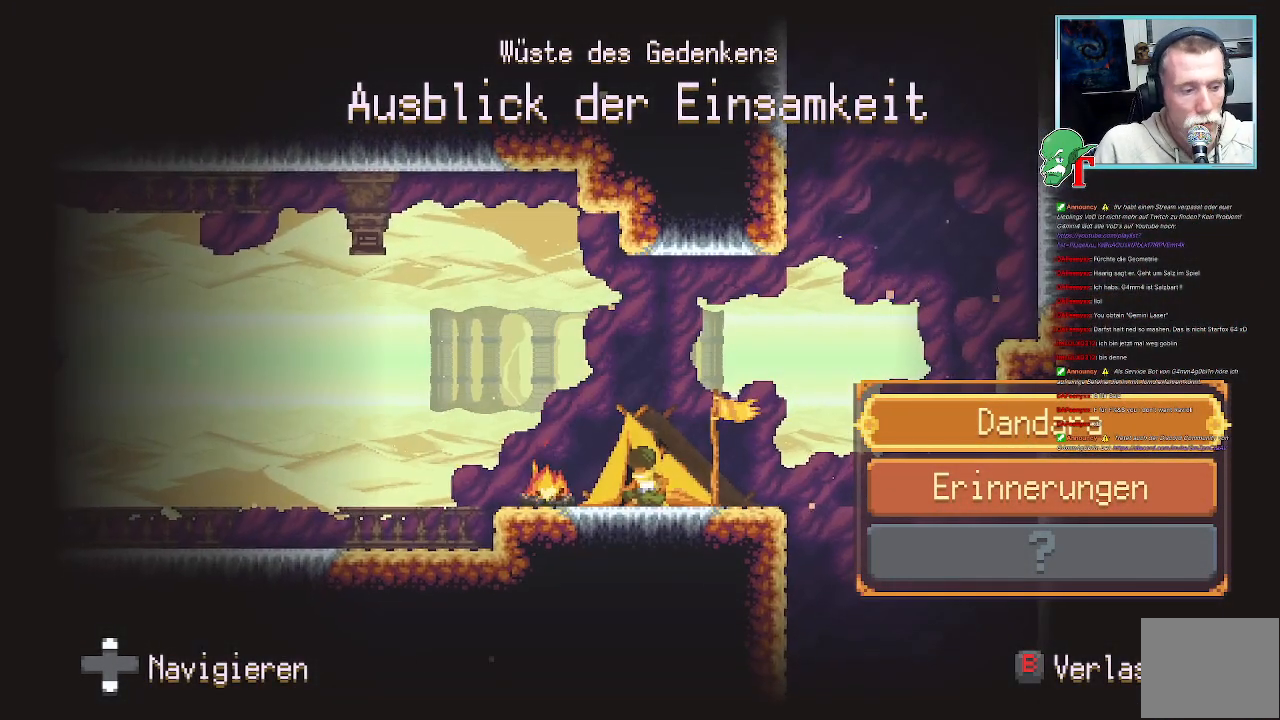
{"buttons": [], "left_stick": "center", "right_stick": "center", "events": []}
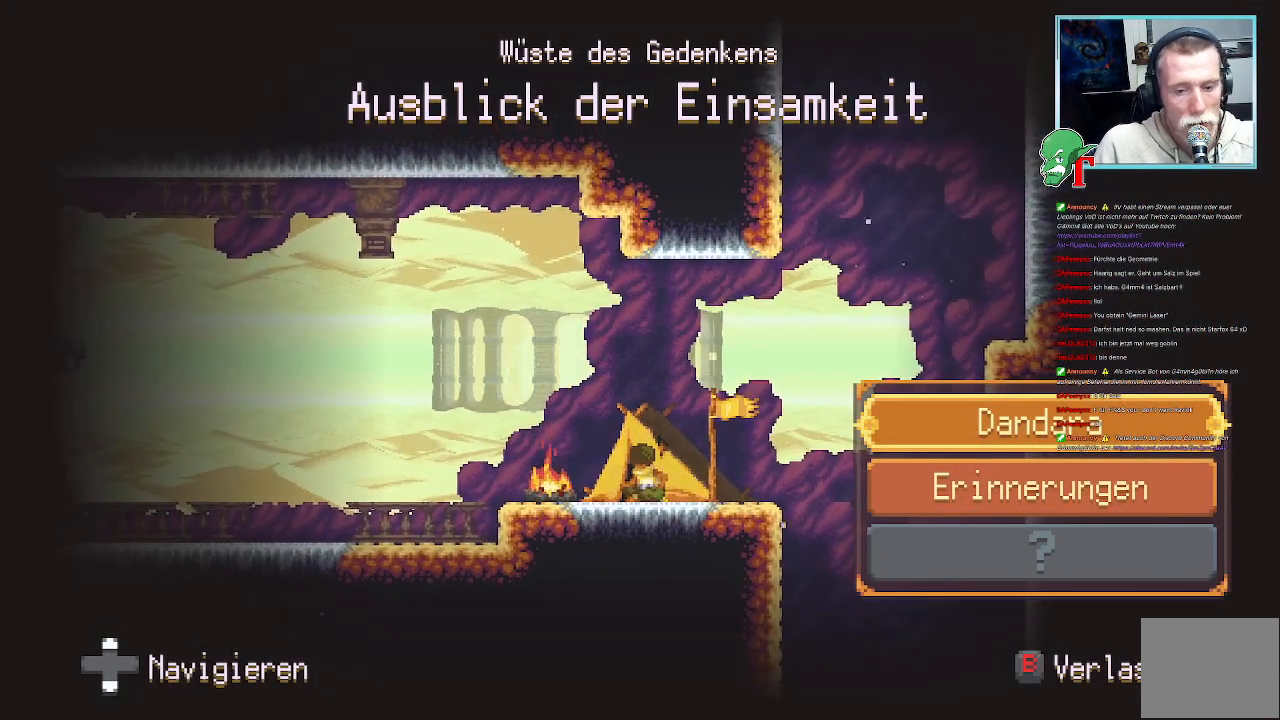
{"buttons": [], "left_stick": "center", "right_stick": "center", "events": []}
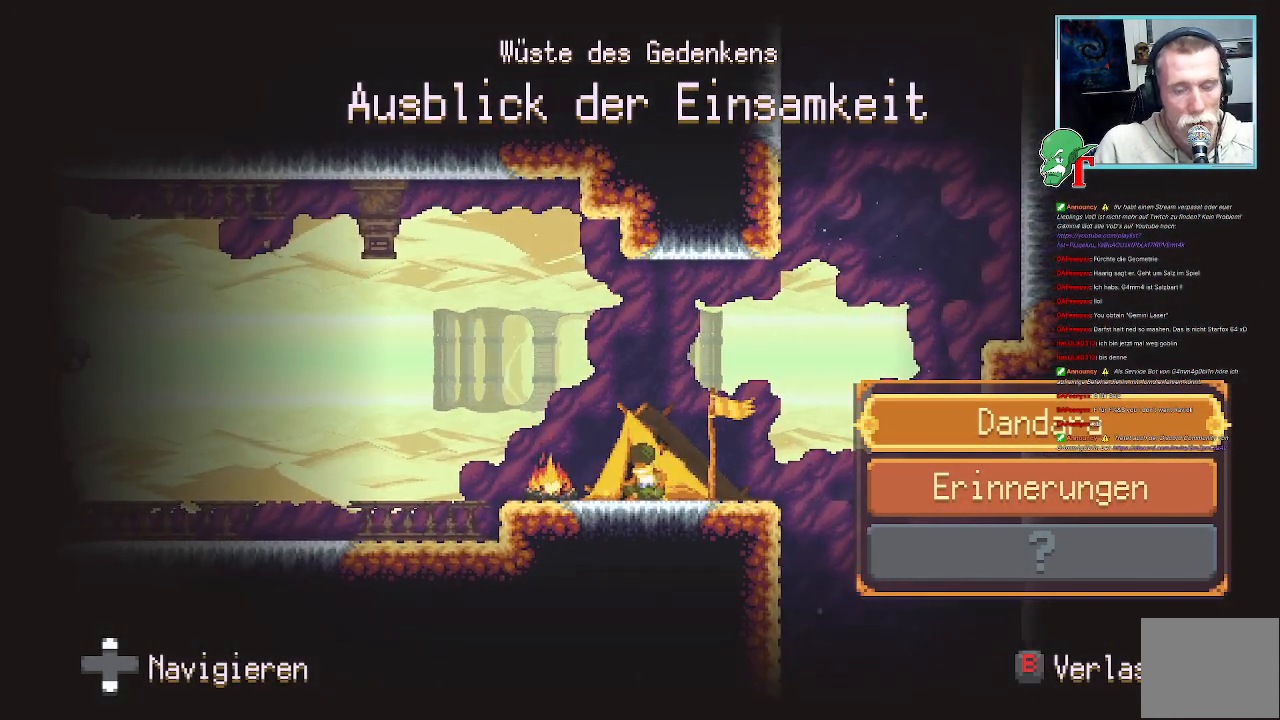
{"buttons": [], "left_stick": "center", "right_stick": "center", "events": [[101, "START", "down"], [285, "START", "up"]]}